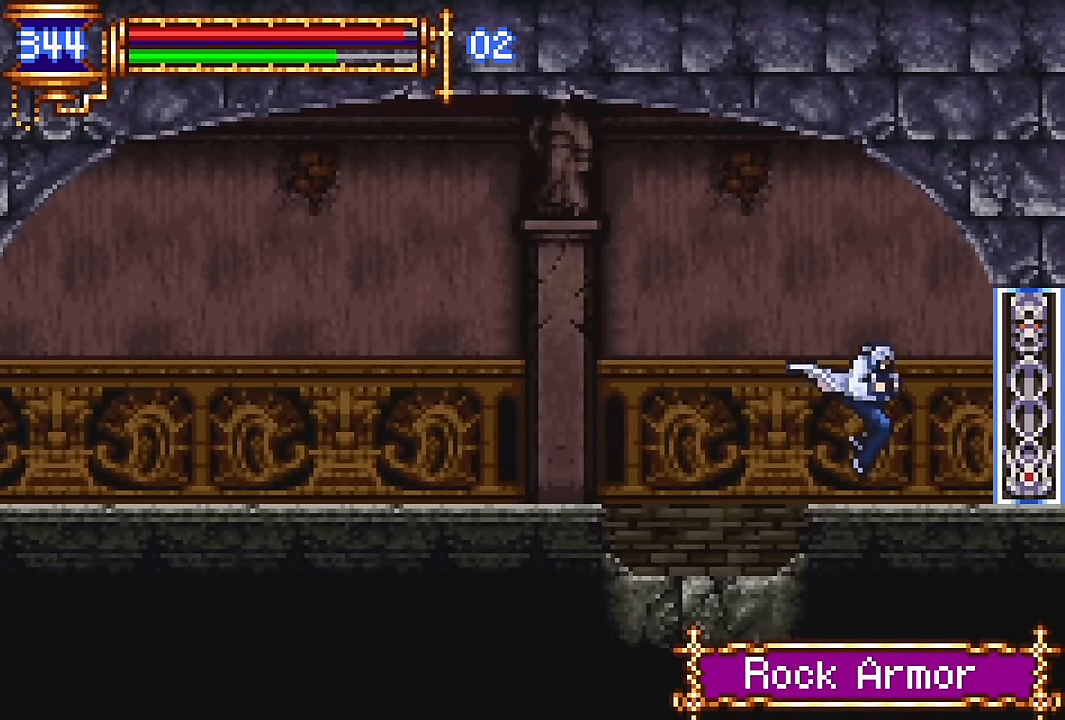
Gameplay with a controller (PlayStation layout); each line is a JSON object with the inputs held at the frame after it. "events" lists button and stick changes between this image and that frame as [ms after this image, input, new state], when the widget could be followed in between. Not read: L1 L3 R1 R3 left_stick right_stick.
{"buttons": ["DPAD_RIGHT"], "events": [[34, "DPAD_DOWN", "down"], [50, "DPAD_RIGHT", "up"], [67, "DPAD_DOWN", "up"], [67, "DPAD_LEFT", "down"], [250, "DPAD_LEFT", "up"], [317, "CROSS", "down"], [334, "DPAD_RIGHT", "down"], [367, "CROSS", "up"]]}
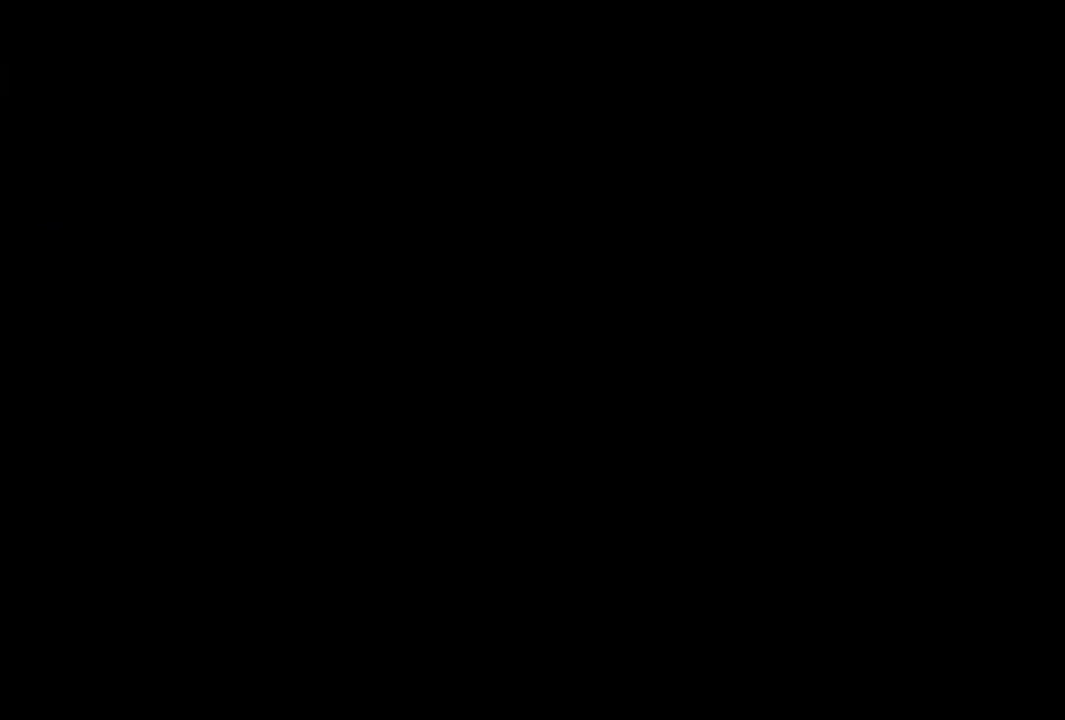
{"buttons": ["DPAD_RIGHT"], "events": []}
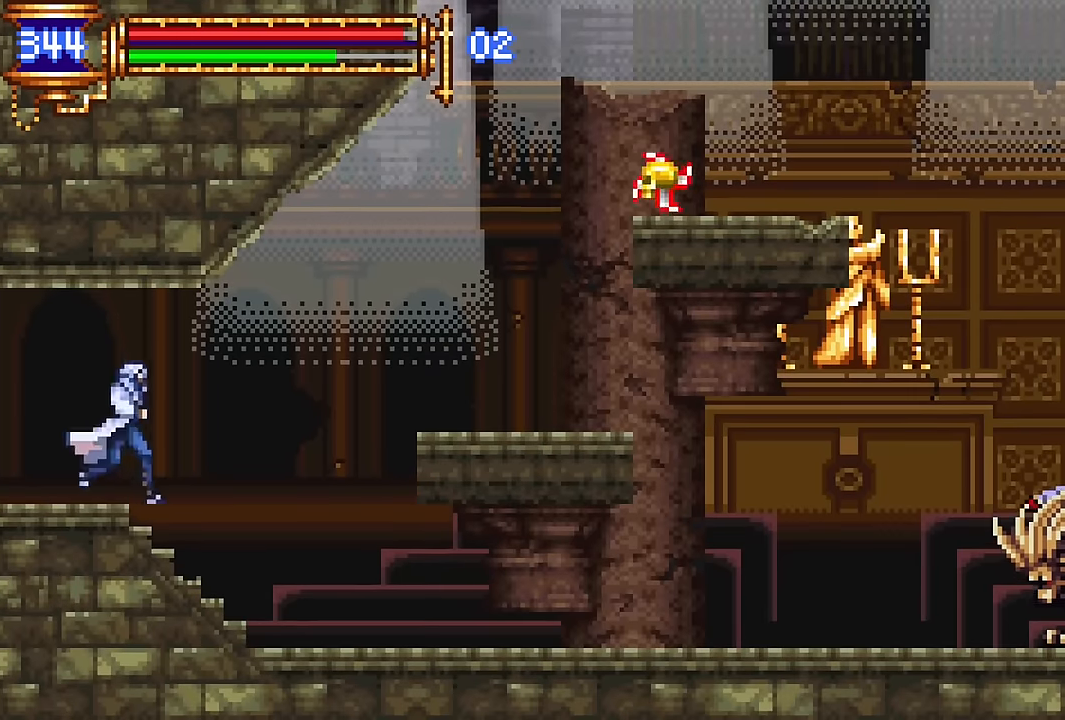
{"buttons": ["DPAD_RIGHT"], "events": []}
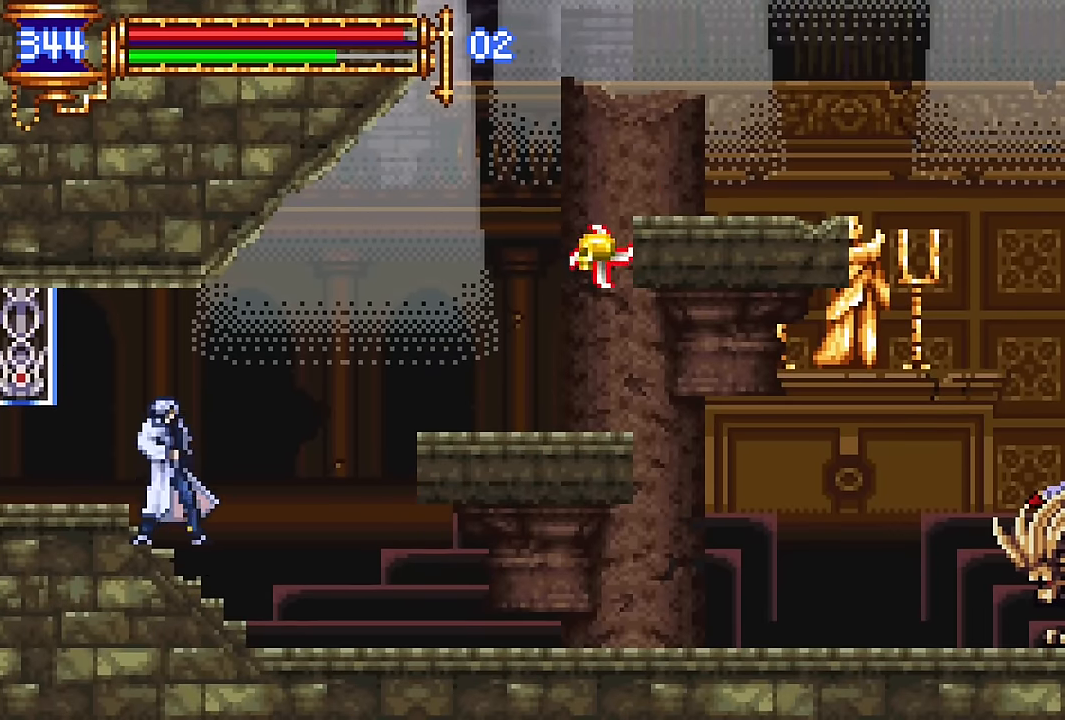
{"buttons": ["DPAD_RIGHT"], "events": []}
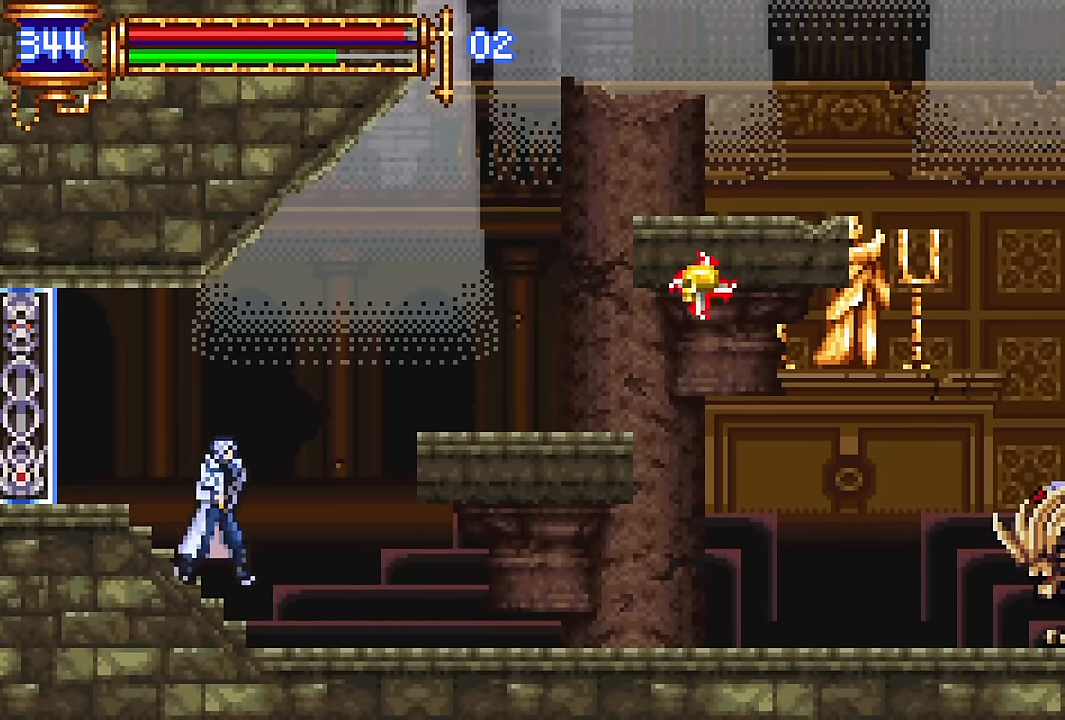
{"buttons": [], "events": [[217, "DPAD_DOWN", "down"], [250, "DPAD_RIGHT", "up"], [267, "DPAD_DOWN", "up"], [267, "DPAD_LEFT", "down"], [417, "DPAD_LEFT", "up"]]}
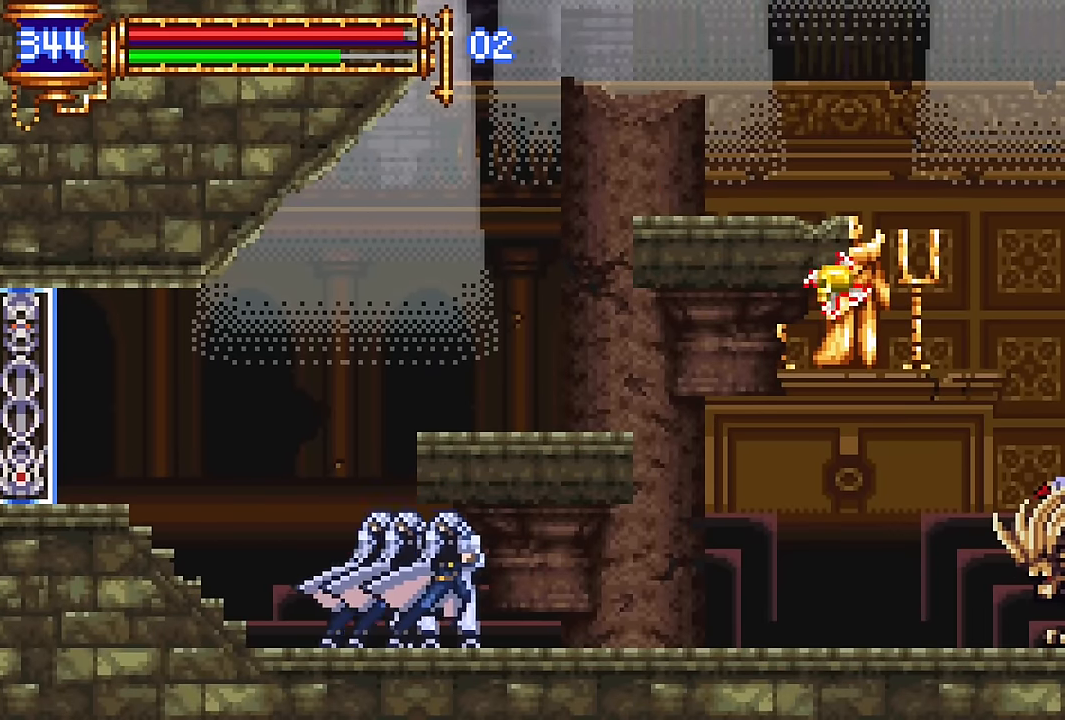
{"buttons": ["DPAD_RIGHT"], "events": [[84, "DPAD_RIGHT", "down"], [117, "CROSS", "down"], [267, "CROSS", "up"]]}
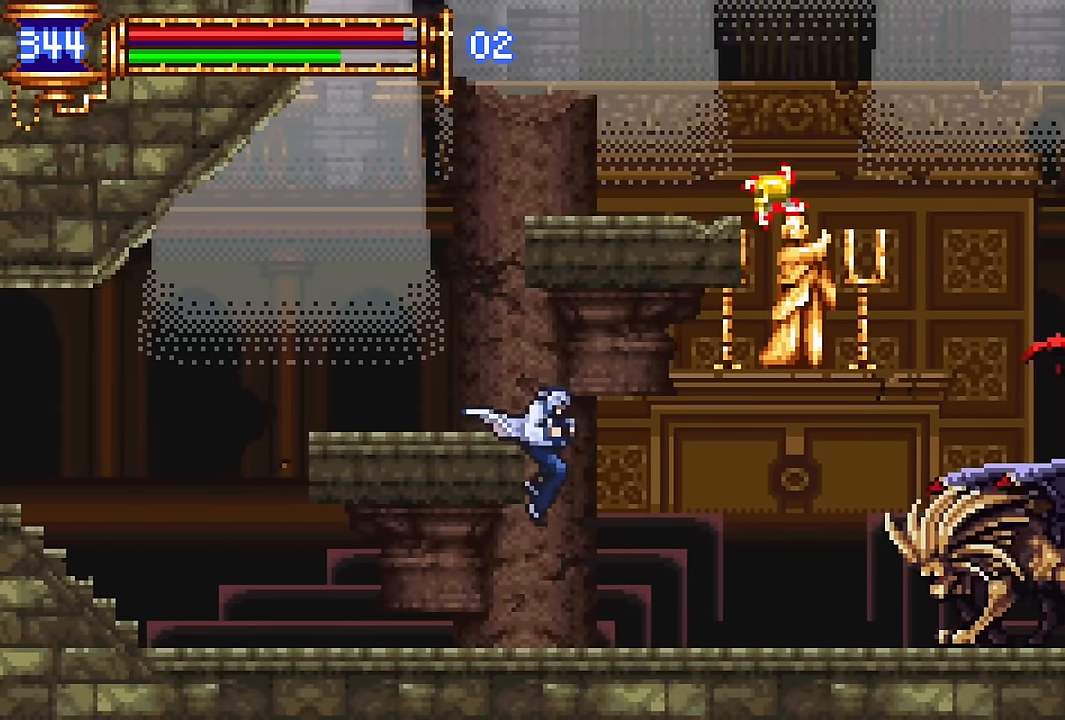
{"buttons": ["CROSS"], "events": [[234, "SQUARE", "down"], [334, "DPAD_RIGHT", "up"], [334, "SQUARE", "up"], [484, "CROSS", "down"]]}
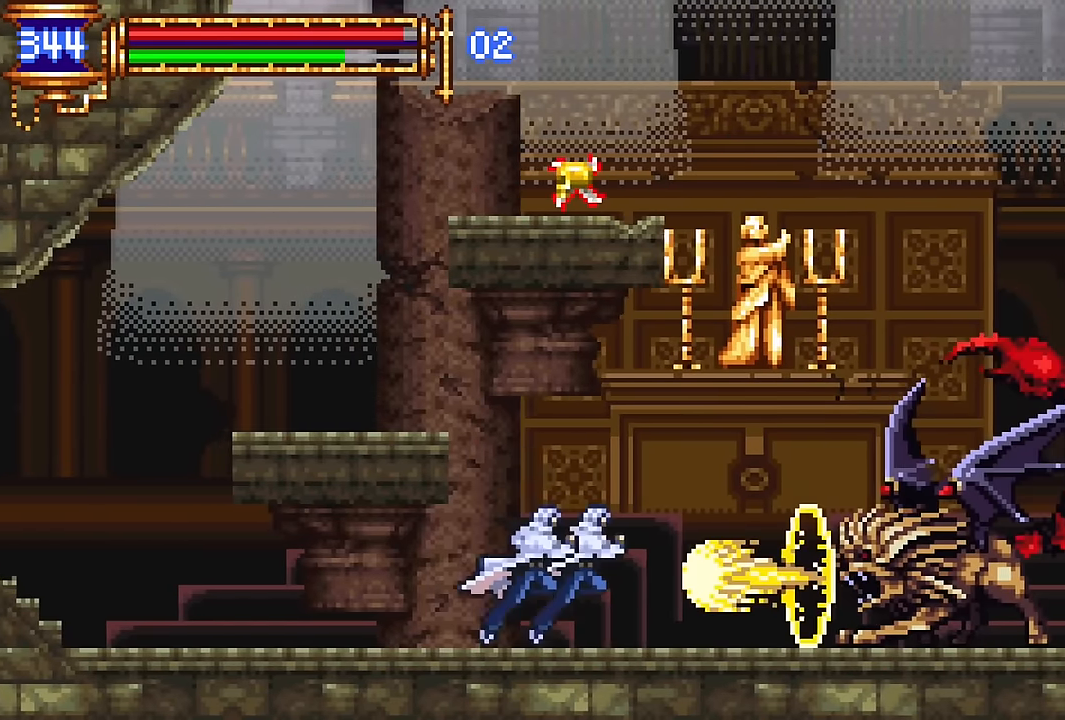
{"buttons": ["CROSS"], "events": [[84, "DPAD_RIGHT", "down"], [167, "CROSS", "up"], [334, "DPAD_RIGHT", "up"], [434, "CROSS", "down"]]}
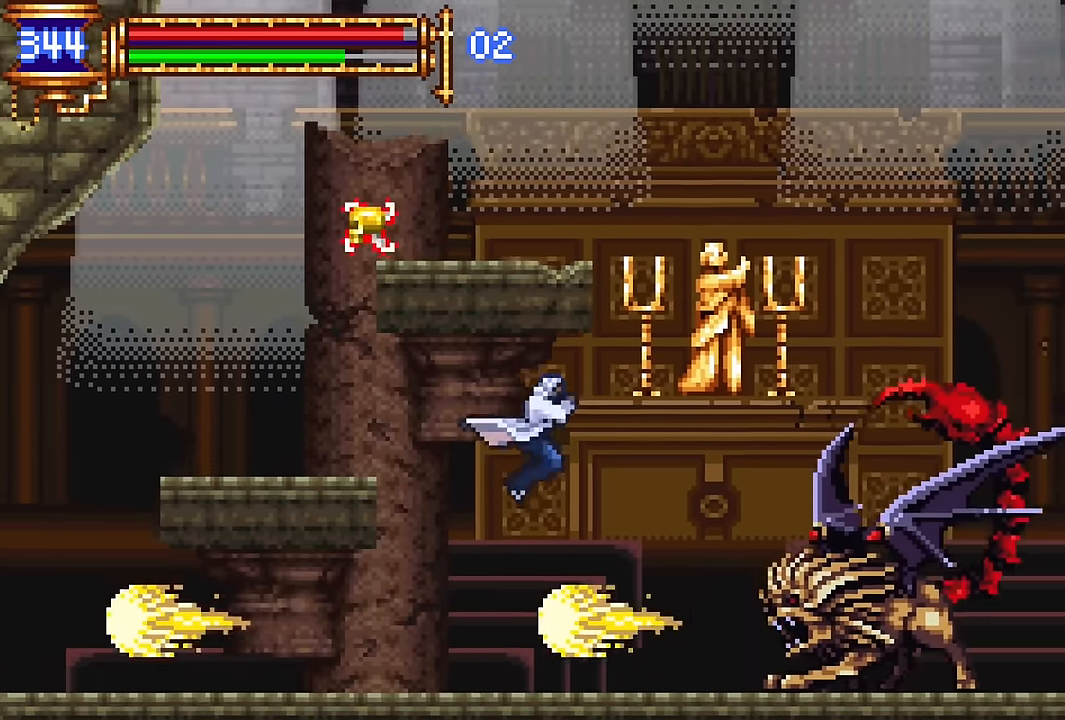
{"buttons": []}
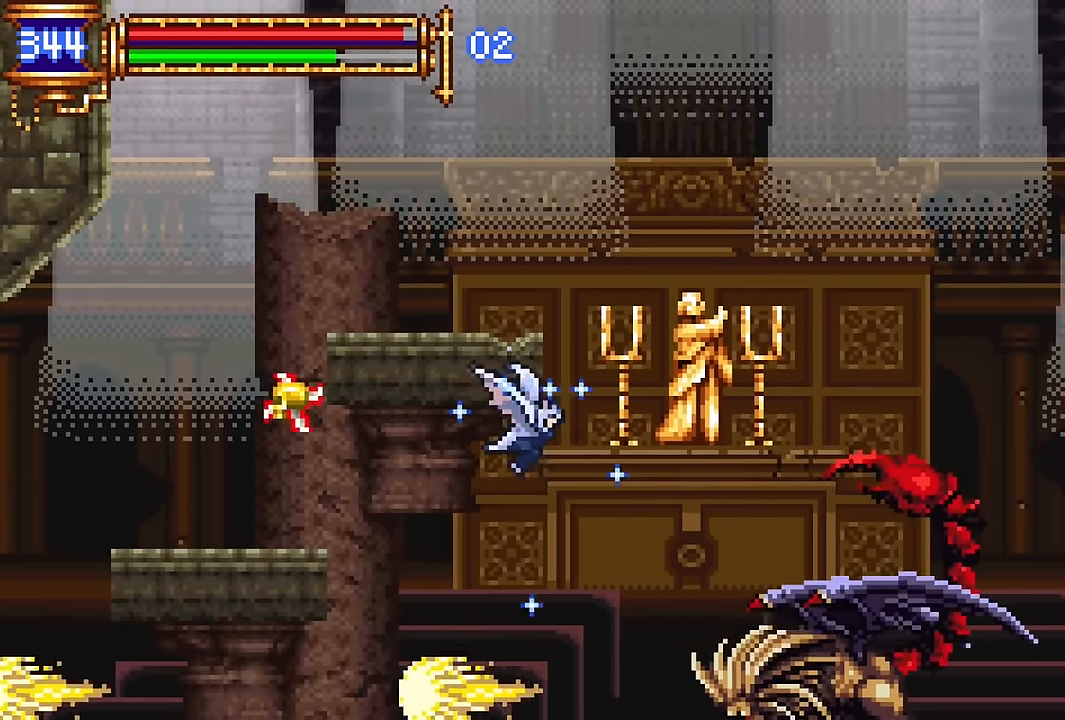
{"buttons": [], "events": [[117, "DPAD_RIGHT", "down"], [184, "DPAD_RIGHT", "up"], [250, "SQUARE", "down"], [367, "SQUARE", "up"]]}
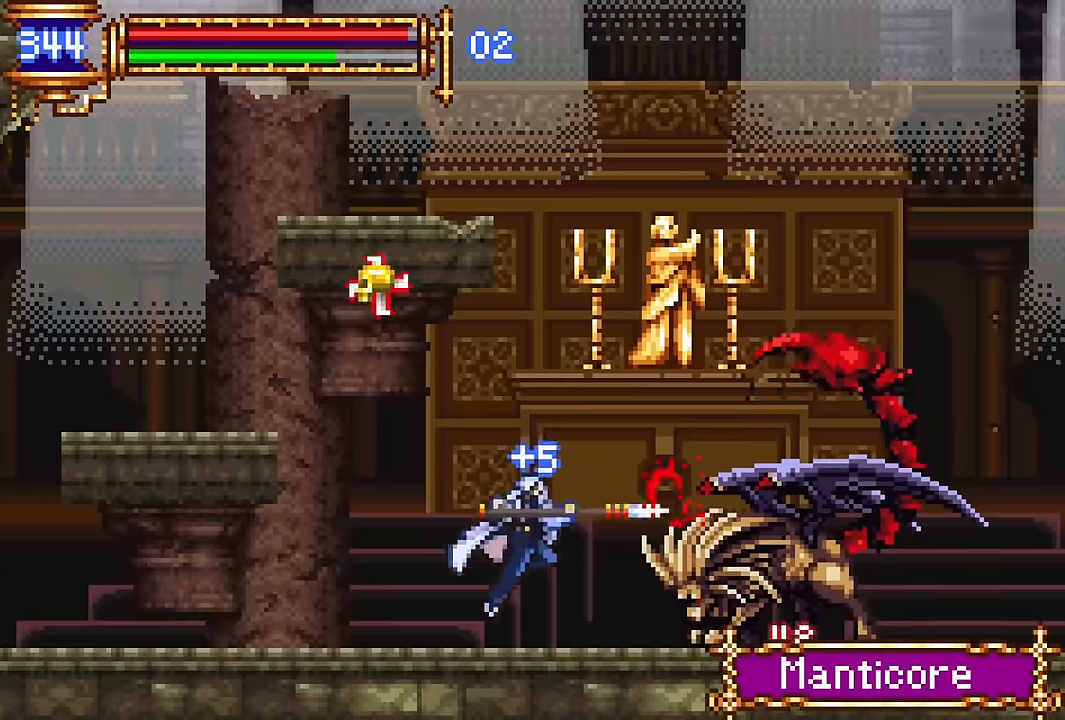
{"buttons": [], "events": [[133, "CROSS", "down"], [200, "CROSS", "up"], [350, "SQUARE", "down"], [383, "DPAD_RIGHT", "down"], [467, "DPAD_RIGHT", "up"], [467, "SQUARE", "up"]]}
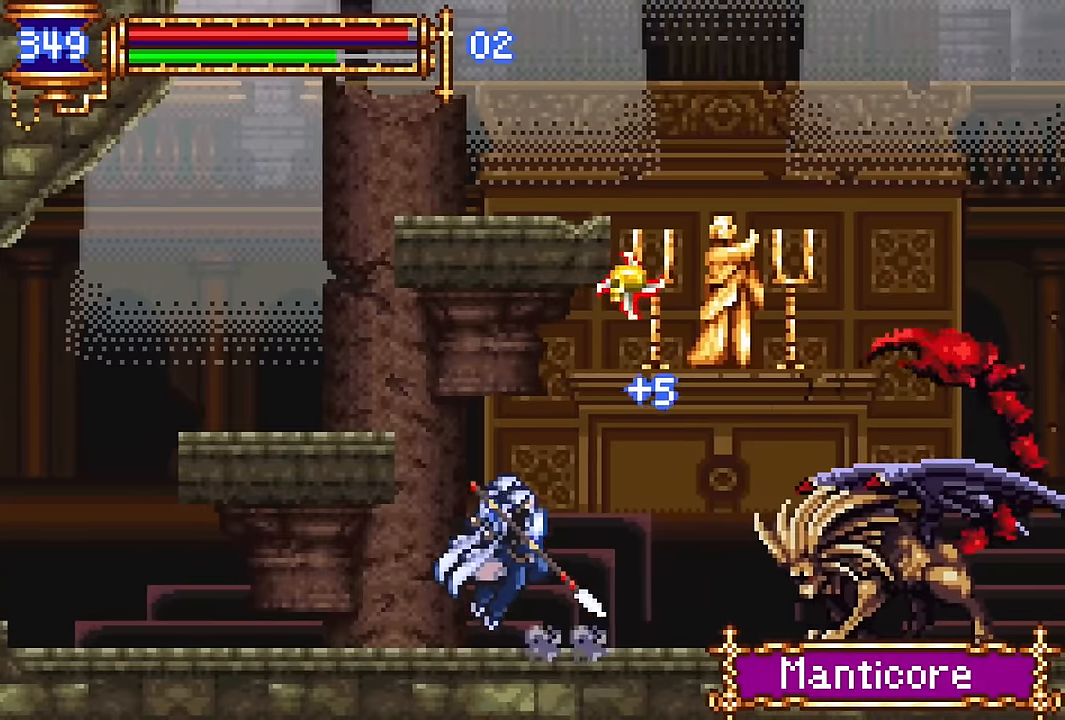
{"buttons": [], "events": [[233, "CROSS", "down"], [250, "DPAD_RIGHT", "down"], [283, "SQUARE", "down"], [300, "CROSS", "up"], [367, "SQUARE", "up"], [500, "DPAD_RIGHT", "up"]]}
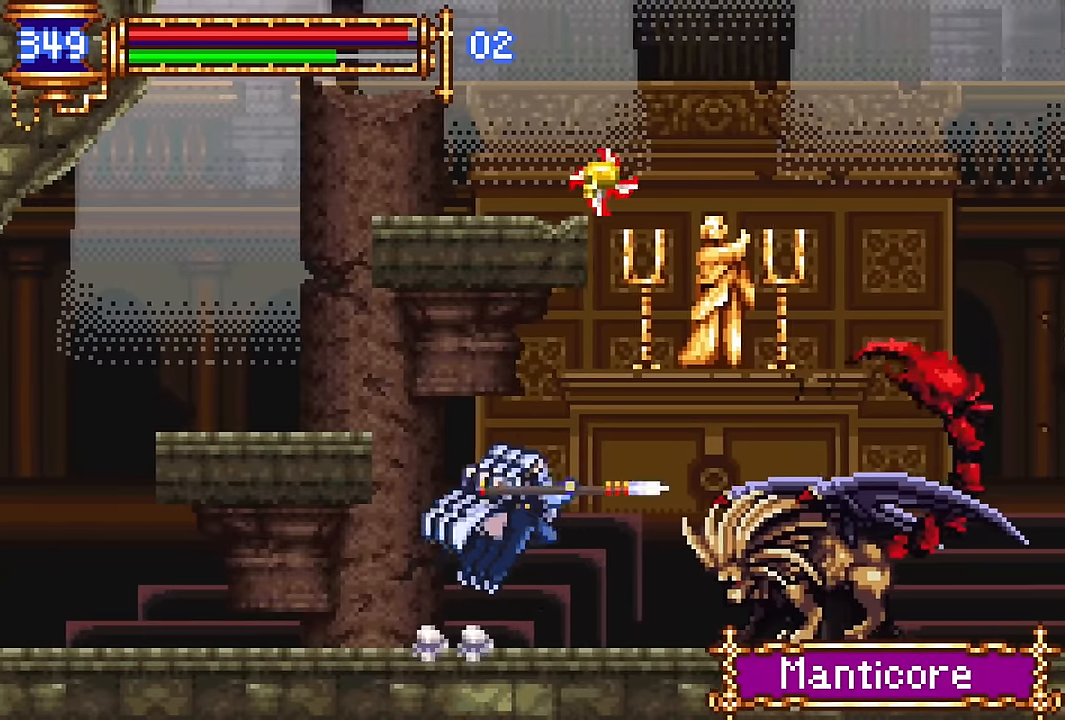
{"buttons": [], "events": [[250, "CROSS", "down"], [317, "SQUARE", "down"], [333, "CROSS", "up"], [333, "DPAD_RIGHT", "down"], [400, "SQUARE", "up"], [467, "DPAD_RIGHT", "up"]]}
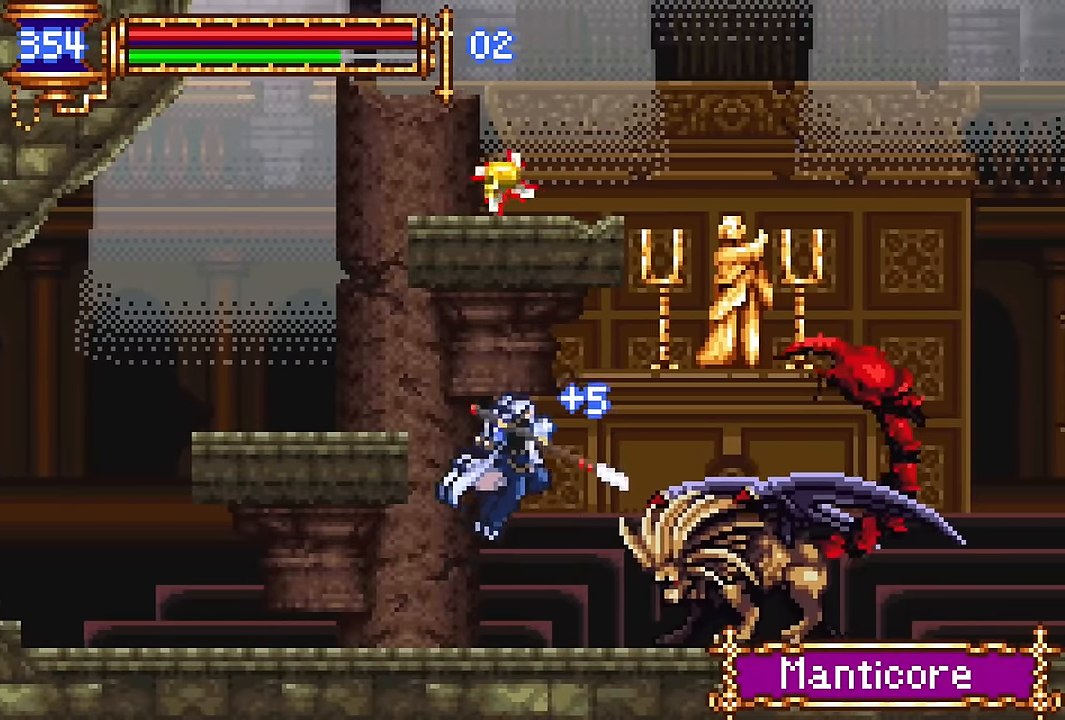
{"buttons": [], "events": [[333, "CROSS", "down"], [383, "CROSS", "up"], [383, "SQUARE", "down"], [467, "SQUARE", "up"]]}
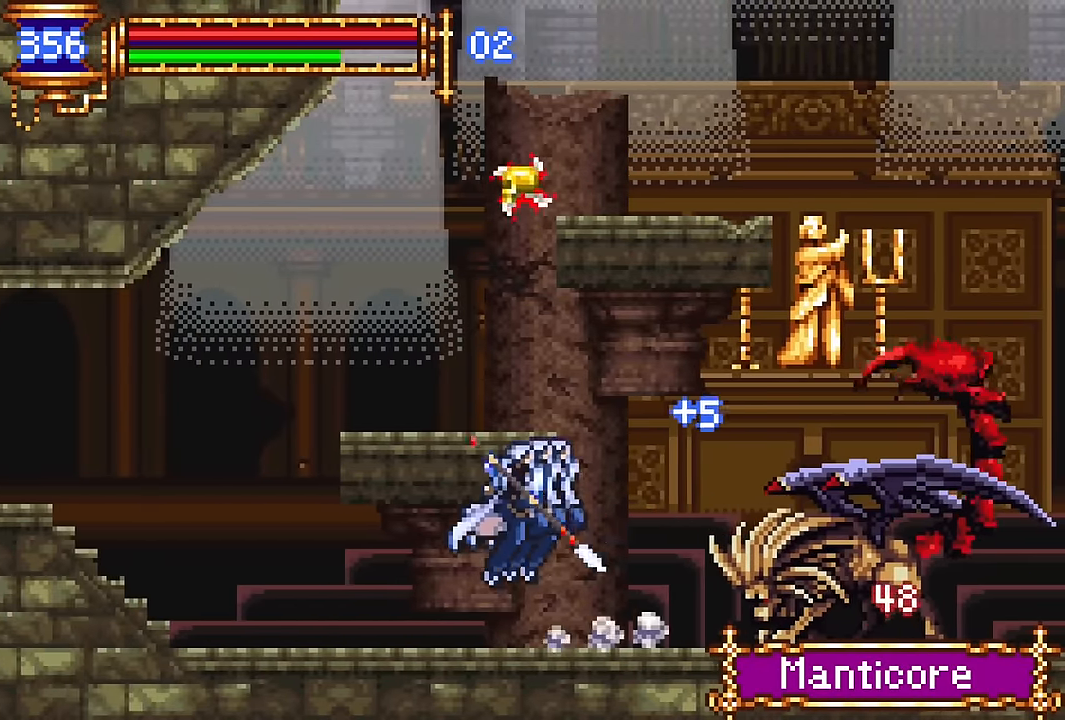
{"buttons": [], "events": [[367, "CROSS", "down"], [433, "CROSS", "up"]]}
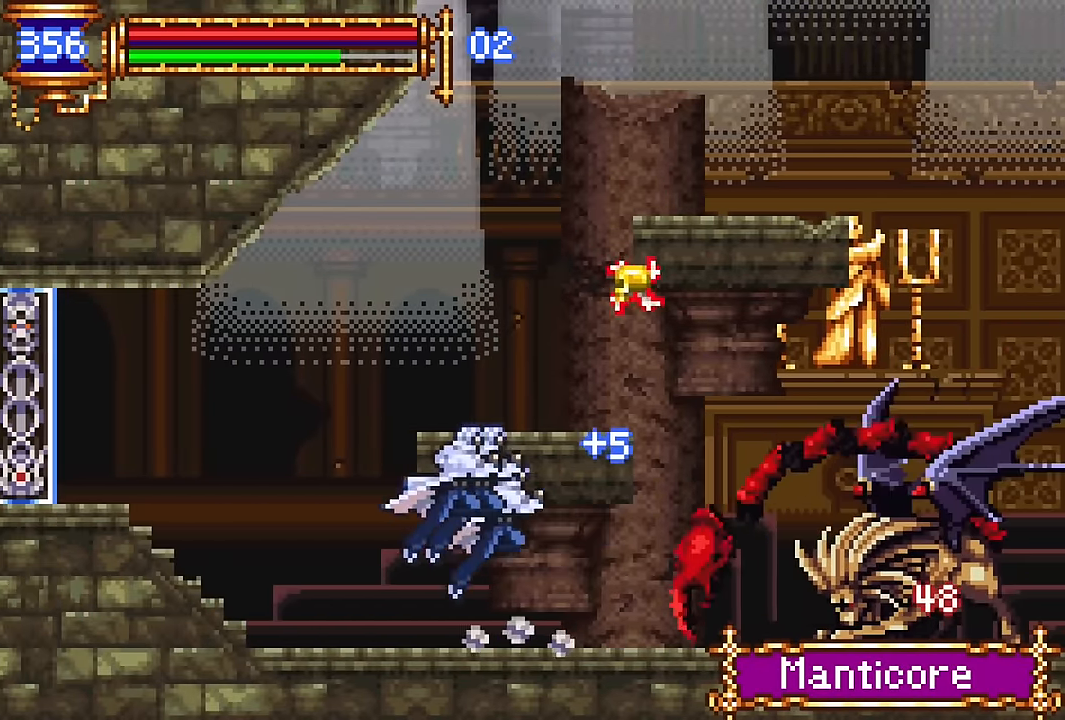
{"buttons": [], "events": [[117, "DPAD_RIGHT", "down"], [317, "CROSS", "down"], [350, "SQUARE", "down"], [367, "CROSS", "up"], [417, "SQUARE", "up"], [483, "DPAD_RIGHT", "up"]]}
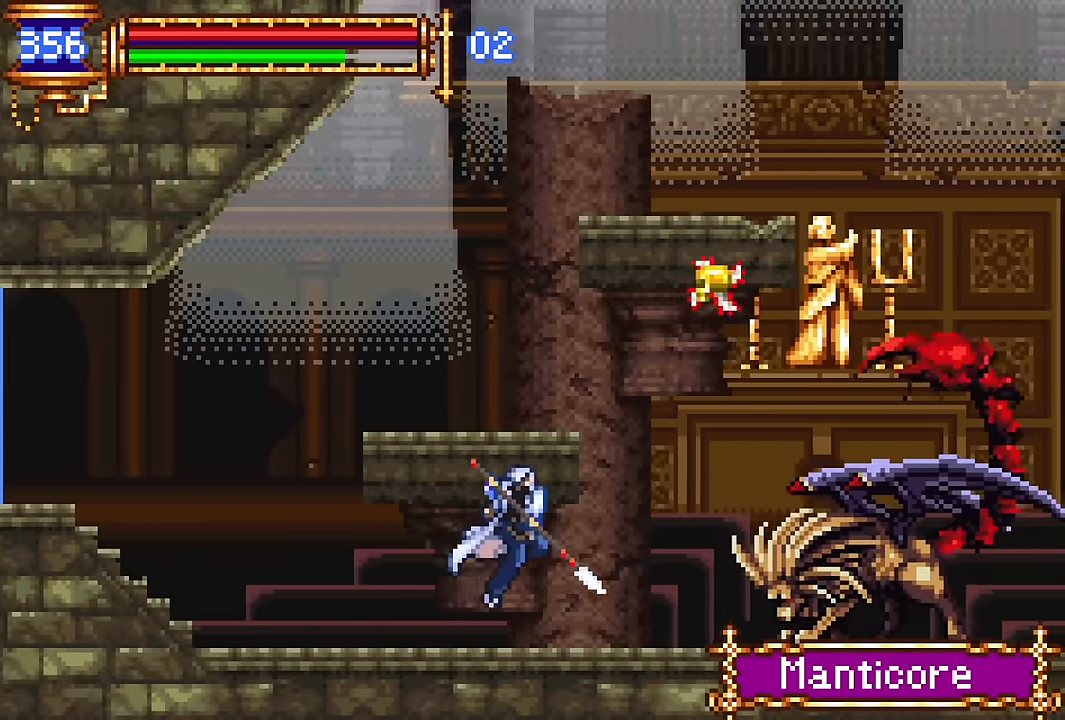
{"buttons": [], "events": [[300, "CROSS", "down"], [384, "CROSS", "up"], [384, "DPAD_RIGHT", "down"], [450, "DPAD_RIGHT", "up"]]}
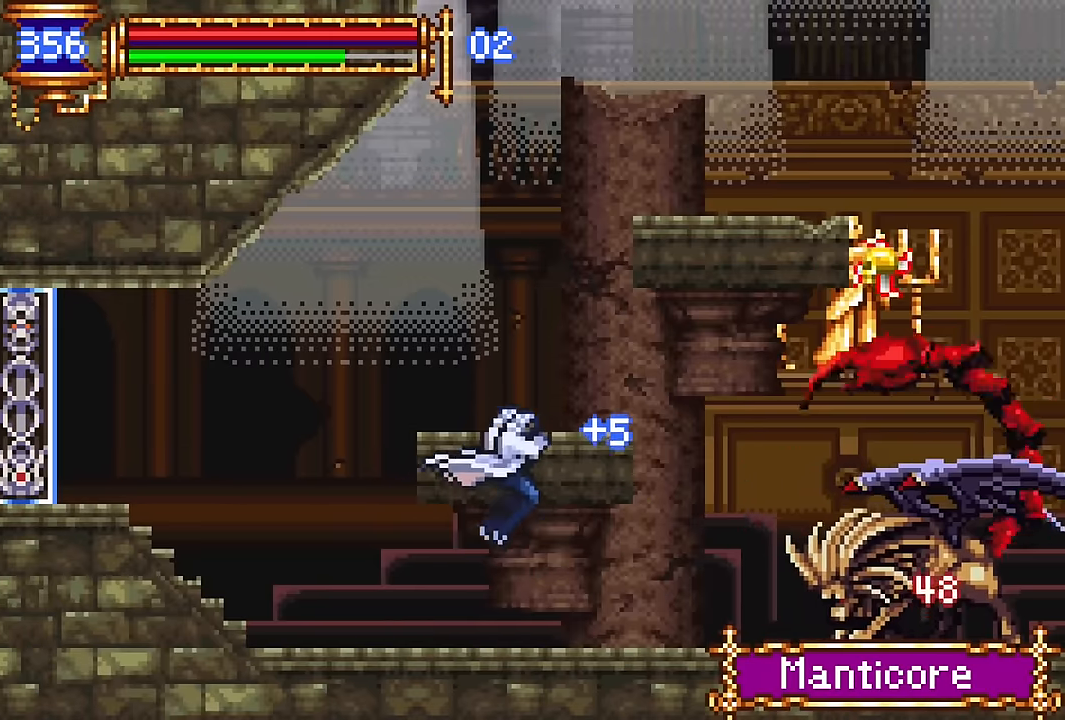
{"buttons": [], "events": [[250, "DPAD_RIGHT", "down"], [334, "CROSS", "down"], [350, "SQUARE", "down"], [367, "CROSS", "up"], [417, "SQUARE", "up"], [450, "DPAD_RIGHT", "up"]]}
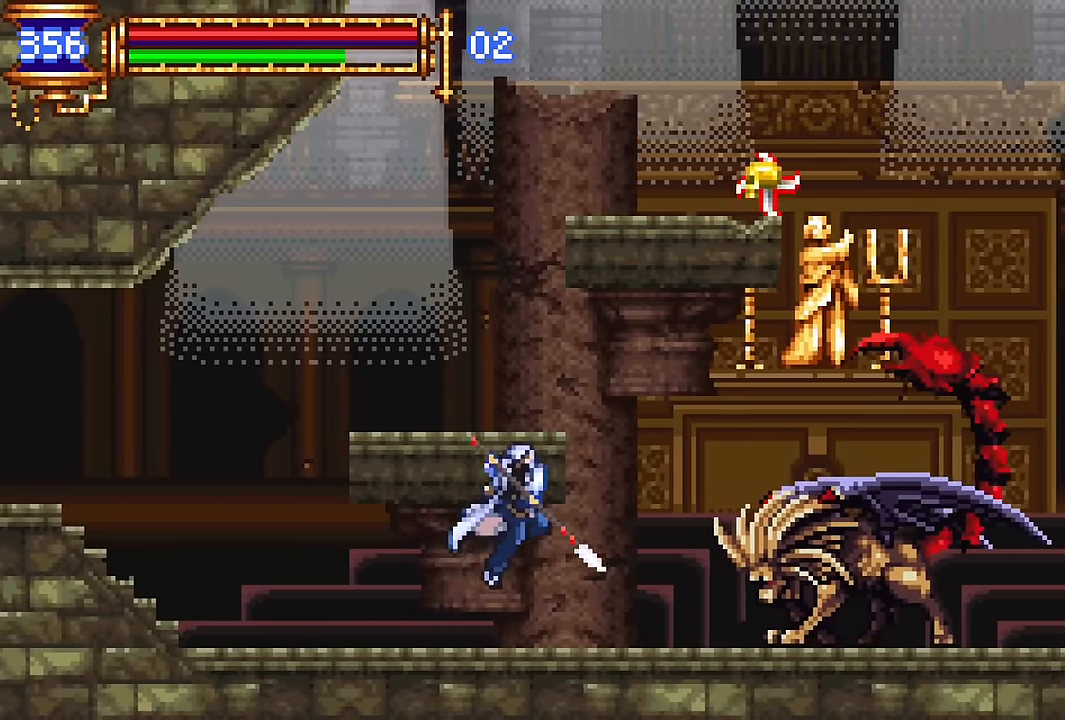
{"buttons": [], "events": [[34, "SQUARE", "down"], [134, "SQUARE", "up"], [317, "CROSS", "down"], [350, "CROSS", "up"], [350, "DPAD_RIGHT", "down"], [350, "SQUARE", "down"], [434, "SQUARE", "up"], [467, "DPAD_RIGHT", "up"]]}
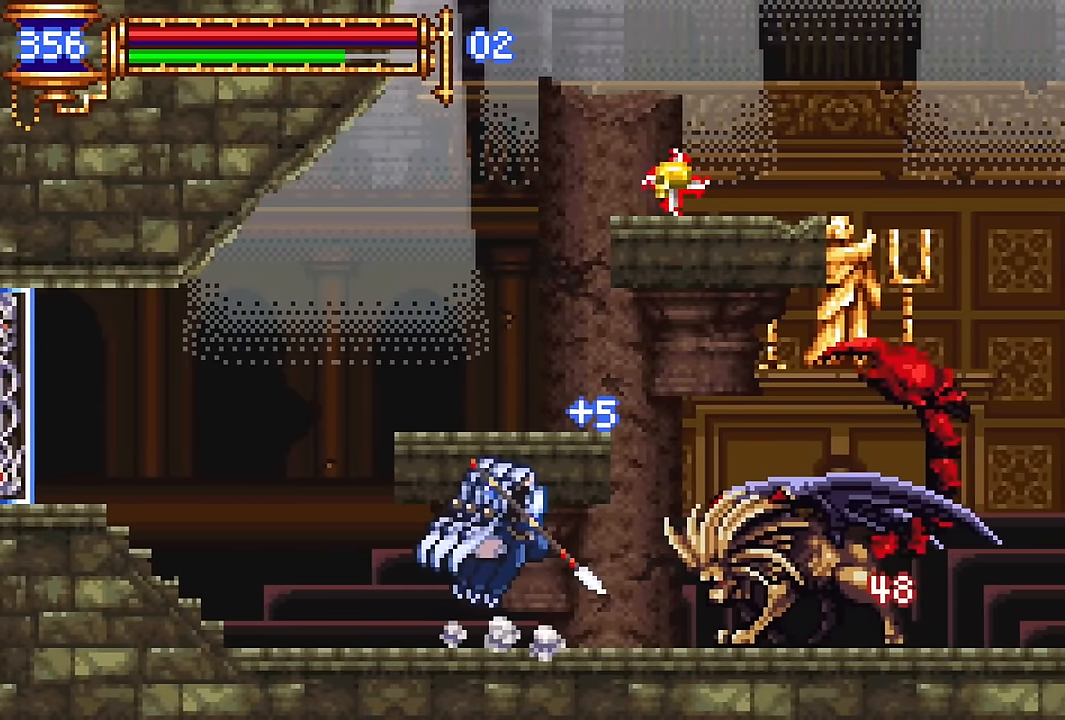
{"buttons": ["DPAD_RIGHT"], "events": [[67, "SQUARE", "down"], [150, "SQUARE", "up"], [317, "CROSS", "down"], [350, "SQUARE", "down"], [367, "CROSS", "up"], [384, "DPAD_RIGHT", "down"], [434, "SQUARE", "up"]]}
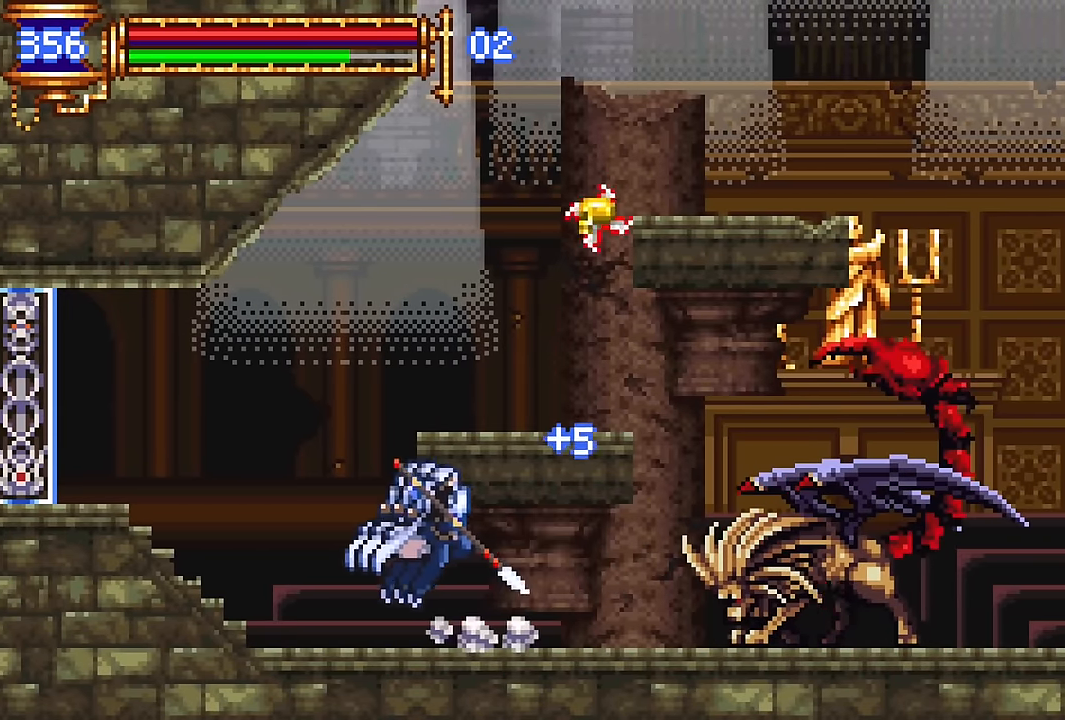
{"buttons": ["DPAD_RIGHT"], "events": [[34, "DPAD_RIGHT", "up"], [50, "SQUARE", "down"], [117, "SQUARE", "up"], [350, "CROSS", "down"], [384, "SQUARE", "down"], [400, "CROSS", "up"], [400, "DPAD_RIGHT", "down"], [484, "SQUARE", "up"]]}
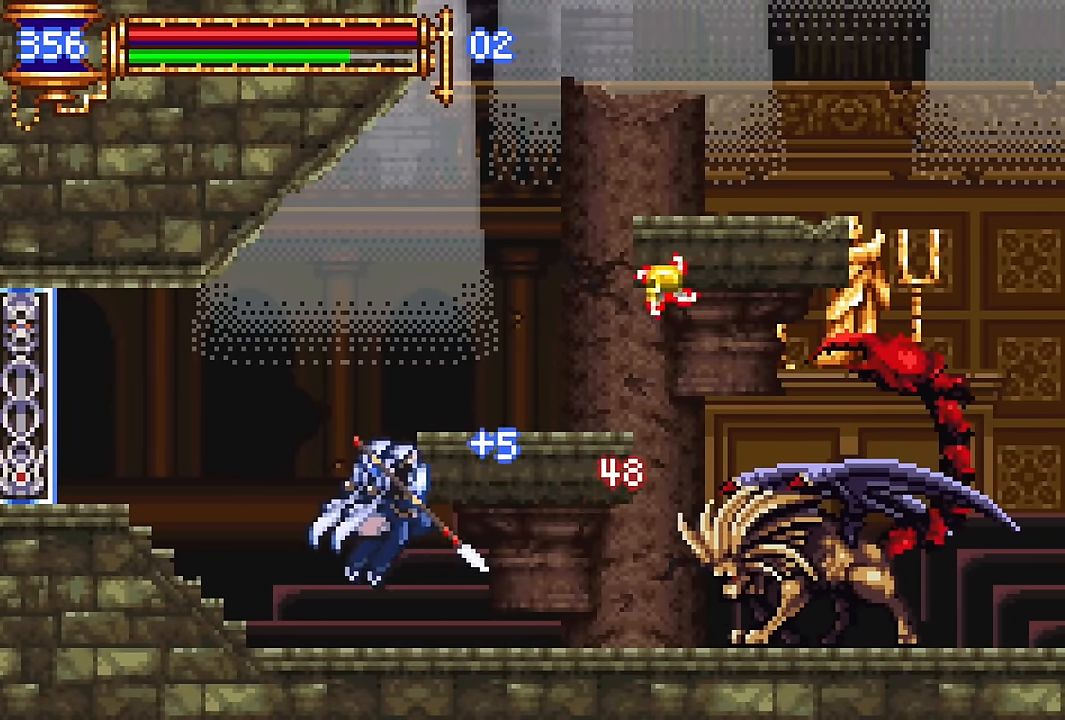
{"buttons": ["SQUARE", "DPAD_RIGHT"], "events": [[100, "SQUARE", "down"], [184, "SQUARE", "up"], [234, "DPAD_RIGHT", "up"], [384, "CROSS", "down"], [434, "SQUARE", "down"], [450, "CROSS", "up"], [484, "DPAD_RIGHT", "down"]]}
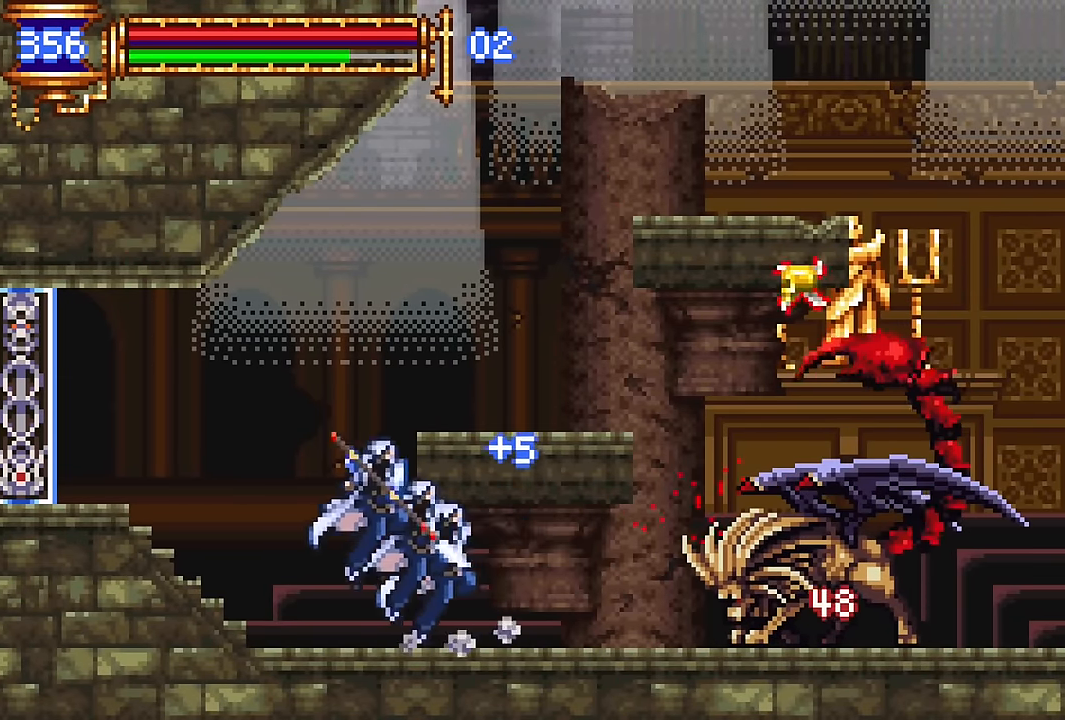
{"buttons": ["SQUARE"], "events": [[17, "SQUARE", "up"], [117, "SQUARE", "down"], [184, "DPAD_RIGHT", "up"], [184, "SQUARE", "up"], [384, "CROSS", "down"], [434, "SQUARE", "down"], [467, "CROSS", "up"]]}
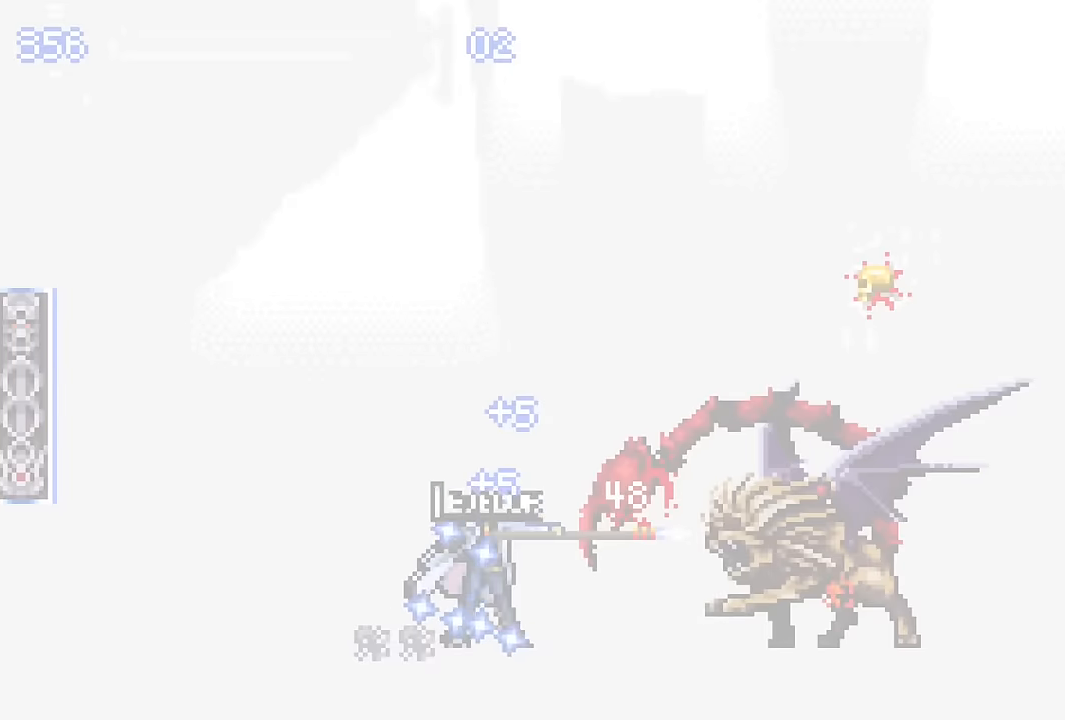
{"buttons": ["DPAD_RIGHT"], "events": [[34, "DPAD_RIGHT", "down"], [34, "SQUARE", "up"]]}
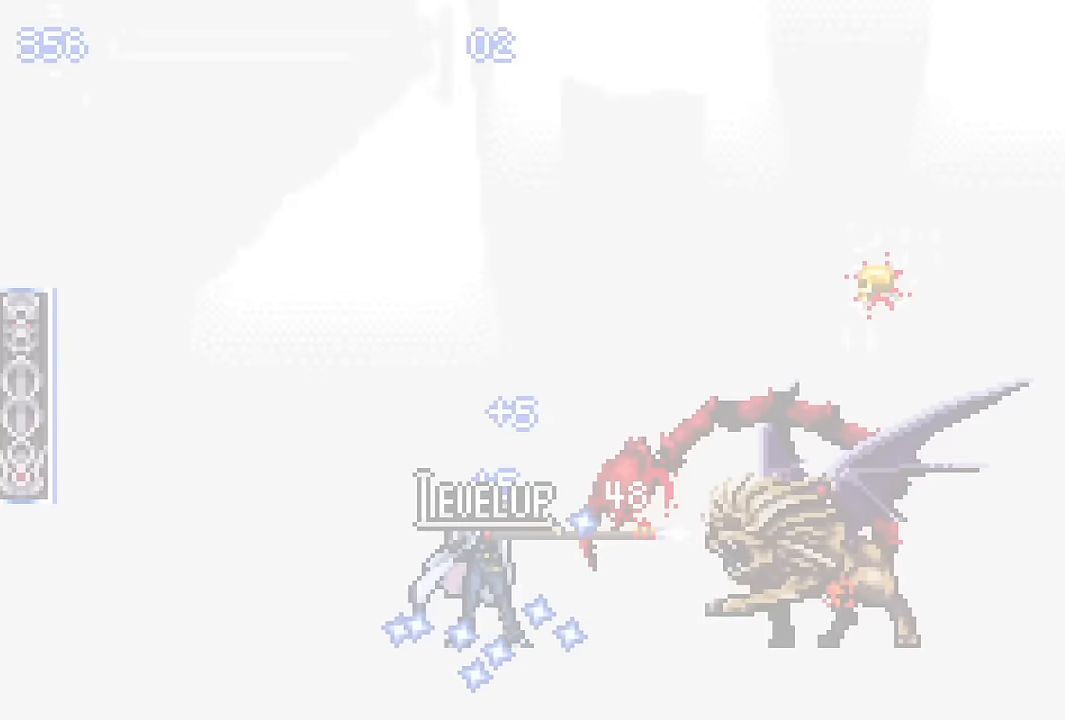
{"buttons": ["DPAD_RIGHT"], "events": [[450, "CROSS", "down"], [484, "CROSS", "up"]]}
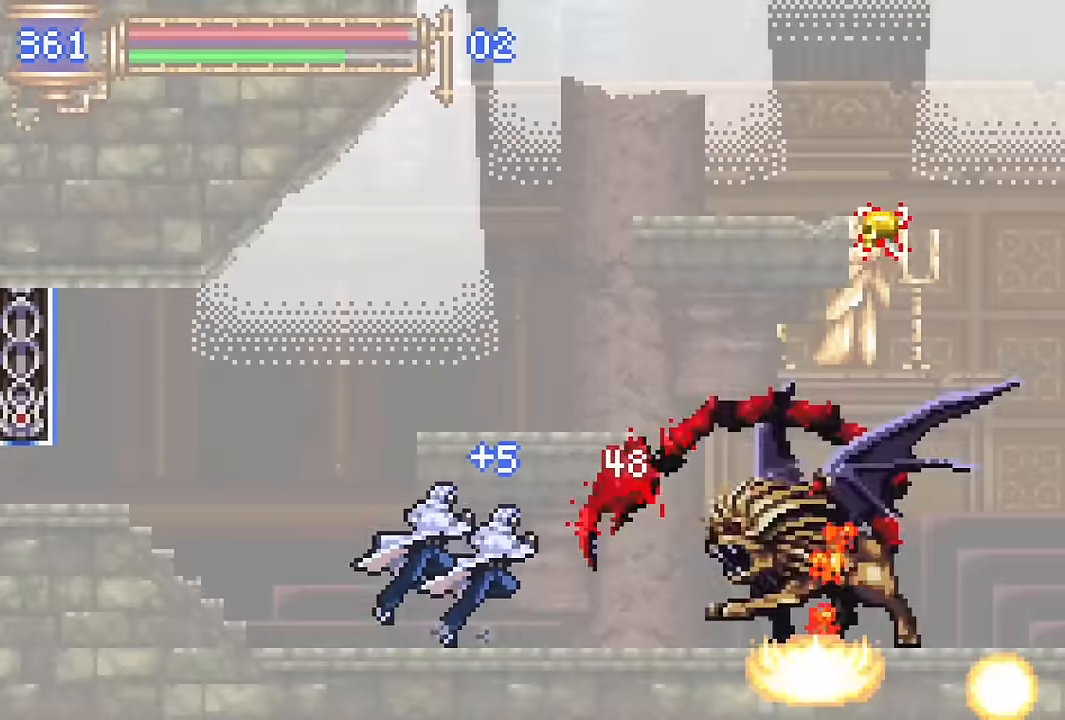
{"buttons": ["R2"], "events": [[283, "DPAD_DOWN", "down"], [283, "DPAD_RIGHT", "up"], [300, "DPAD_DOWN", "up"], [300, "DPAD_LEFT", "down"], [450, "DPAD_LEFT", "up"], [500, "R2", "down"]]}
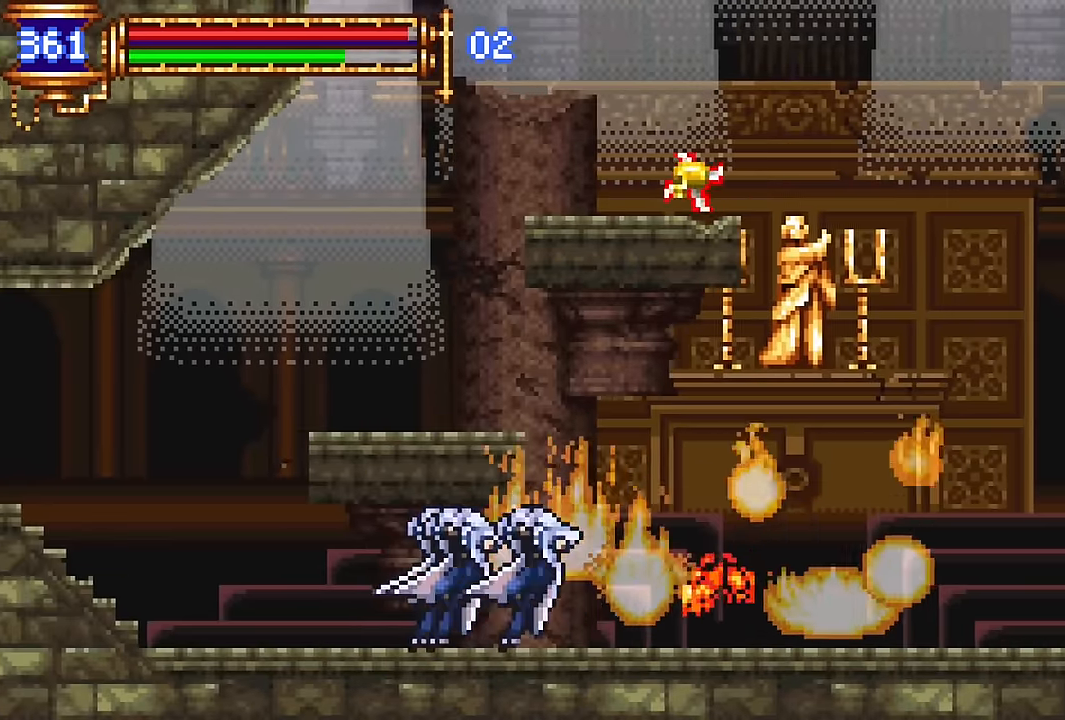
{"buttons": [], "events": [[17, "DPAD_RIGHT", "down"], [83, "R2", "up"], [150, "R2", "down"], [267, "R2", "up"], [300, "DPAD_RIGHT", "up"], [350, "DPAD_LEFT", "down"], [483, "DPAD_LEFT", "up"]]}
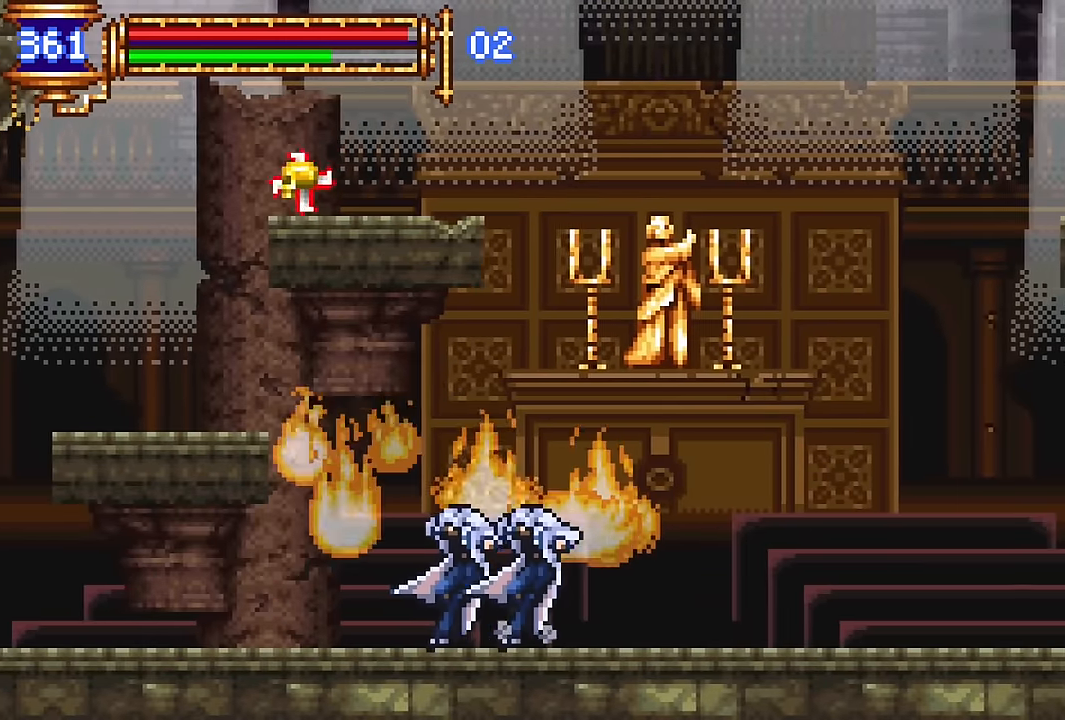
{"buttons": ["DPAD_LEFT"], "events": [[67, "DPAD_RIGHT", "down"], [67, "R2", "down"], [150, "R2", "up"], [217, "R2", "down"], [350, "DPAD_RIGHT", "up"], [350, "R2", "up"], [383, "DPAD_LEFT", "down"]]}
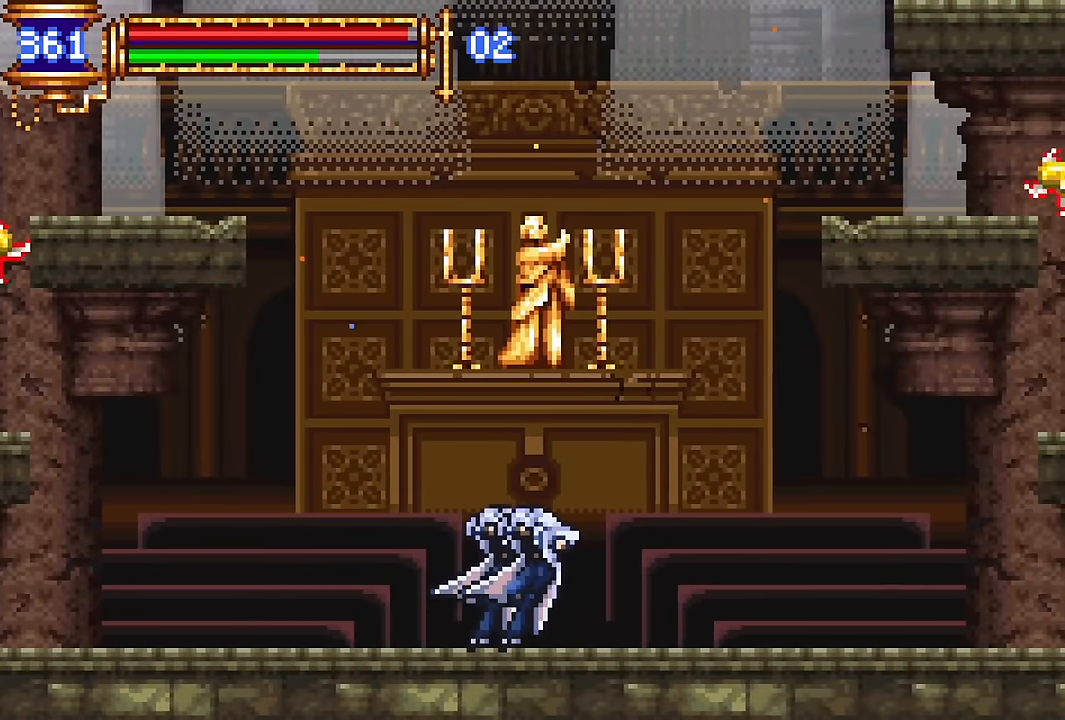
{"buttons": [], "events": [[33, "DPAD_LEFT", "up"], [117, "DPAD_RIGHT", "down"], [117, "R2", "down"], [200, "R2", "up"], [250, "R2", "down"], [383, "R2", "up"], [450, "DPAD_RIGHT", "up"]]}